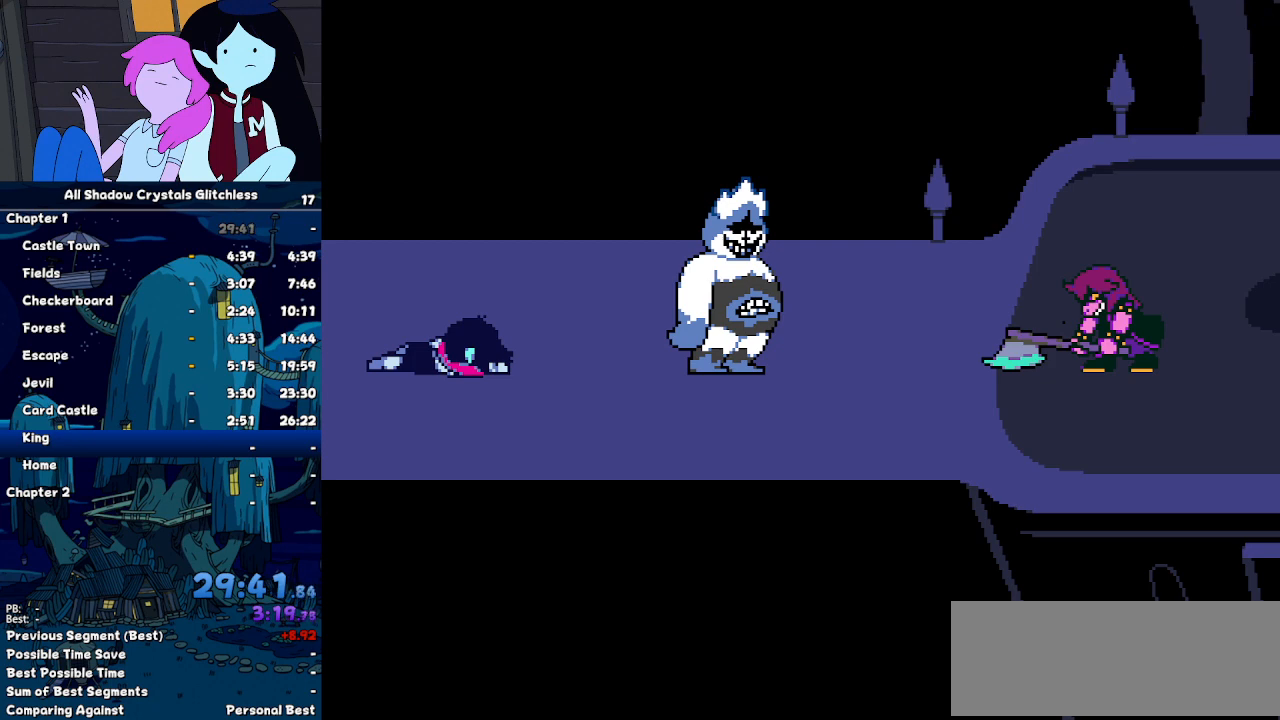
Gameplay with keyboard; each line is a JSON object with the keys held at the frame after it. "events" lists presses ("down") and releases ("up") of "c", "ctrl", "down", "left", "return", "right", "shift", "up", "x" and "z" between this image and that frame as [ms after this image, input, new state], when the widget could be followed in between. No other keys are recorded. Mouse input is not recorded.
{"keys": ["ctrl", "shift"], "events": [[67, "return", "down"], [67, "z", "up"], [100, "return", "up"], [167, "z", "down"], [267, "return", "down"], [267, "z", "up"], [300, "return", "up"], [333, "z", "down"], [433, "return", "down"], [433, "z", "up"], [500, "return", "up"]]}
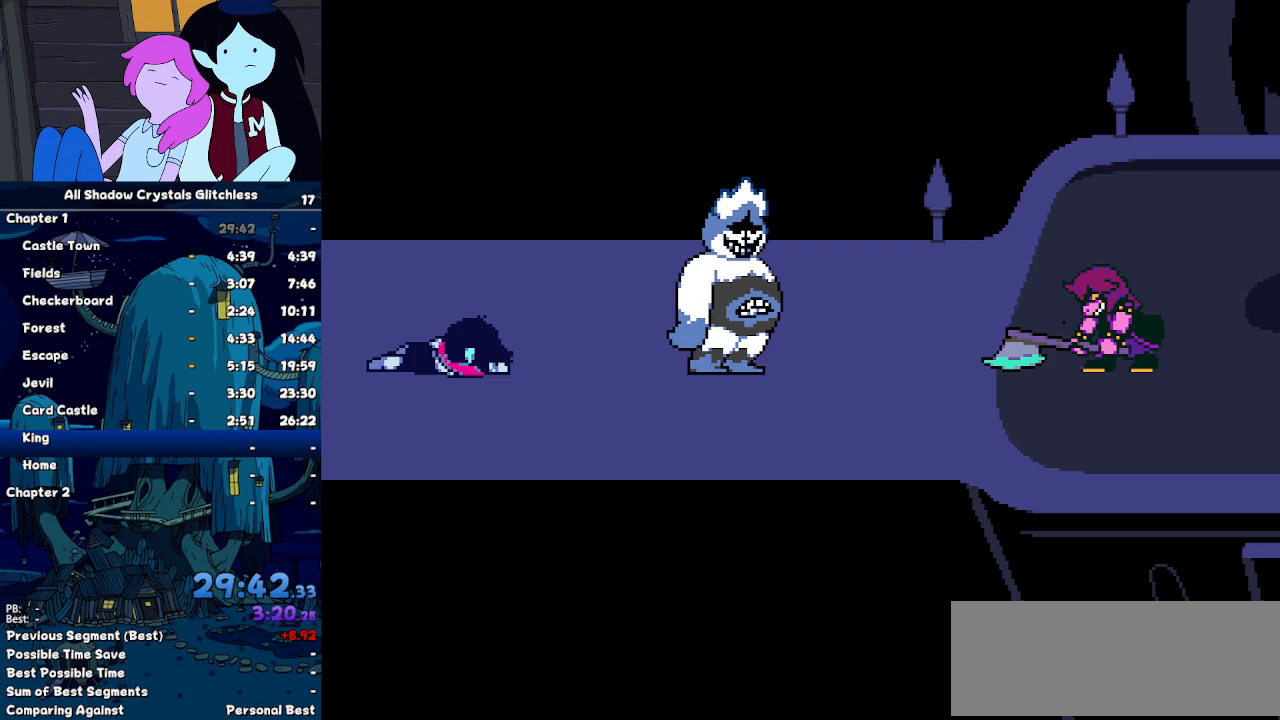
{"keys": ["ctrl", "shift"], "events": [[33, "z", "down"], [67, "return", "down"], [133, "return", "up"], [133, "z", "up"], [233, "z", "down"], [267, "return", "down"], [300, "return", "up"], [300, "z", "up"], [367, "z", "down"], [400, "return", "down"], [467, "z", "up"], [500, "return", "up"]]}
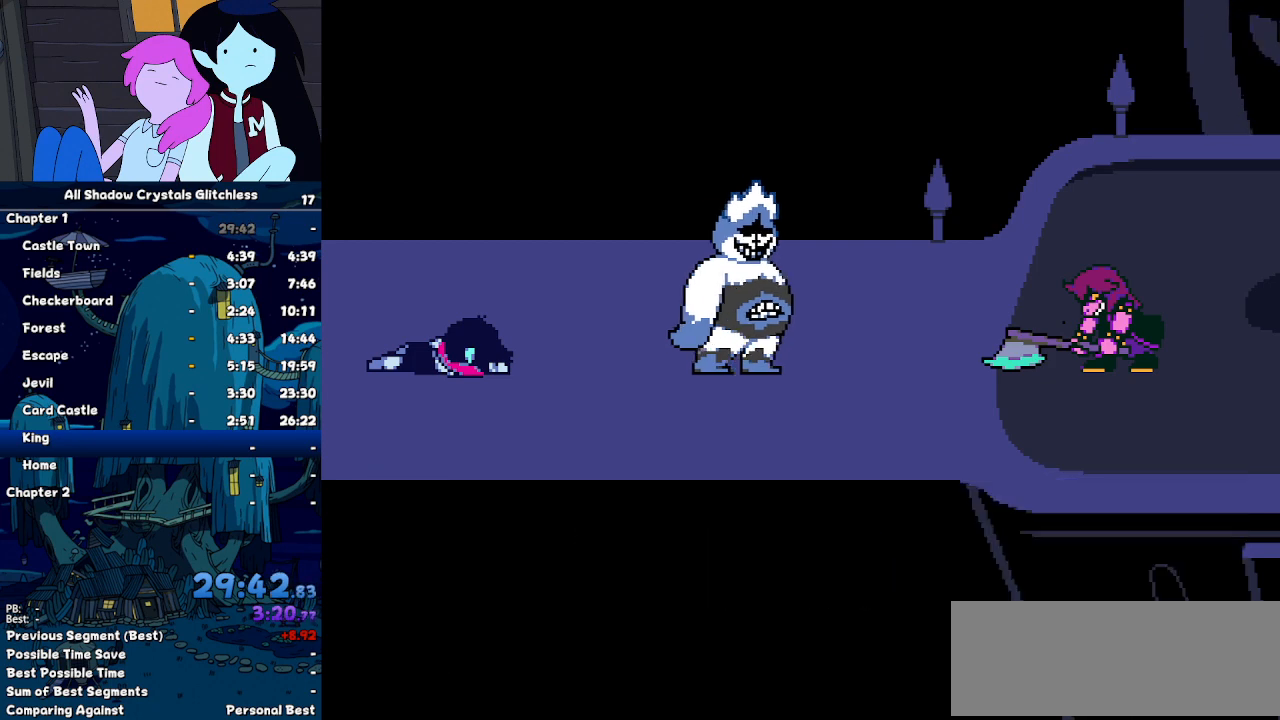
{"keys": ["ctrl", "return", "shift", "z"], "events": [[33, "z", "down"], [100, "return", "down"], [133, "return", "up"], [133, "z", "up"], [233, "z", "down"], [300, "return", "down"], [333, "return", "up"], [333, "z", "up"], [433, "z", "down"], [467, "return", "down"]]}
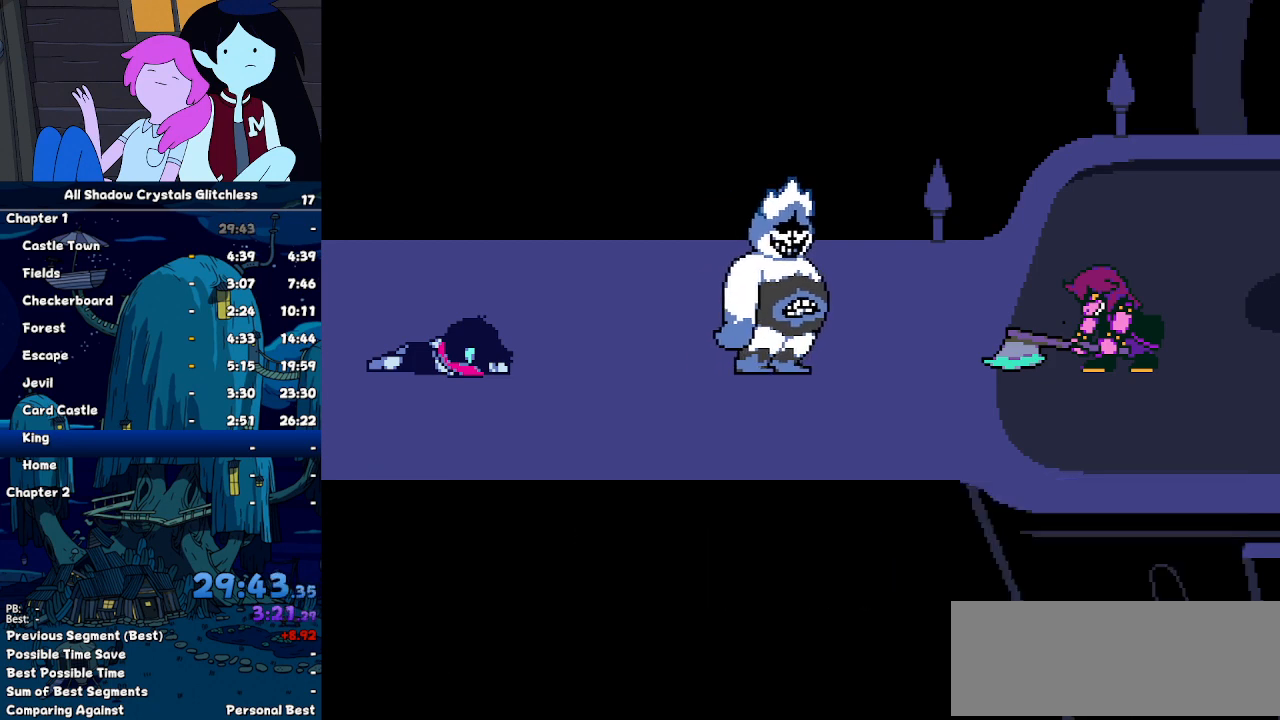
{"keys": ["ctrl", "return", "shift", "z"], "events": [[33, "return", "up"], [33, "z", "up"], [67, "z", "down"], [167, "return", "down"], [200, "return", "up"], [200, "z", "up"], [300, "z", "down"], [333, "return", "down"], [333, "z", "up"], [400, "return", "up"], [433, "z", "down"], [500, "return", "down"]]}
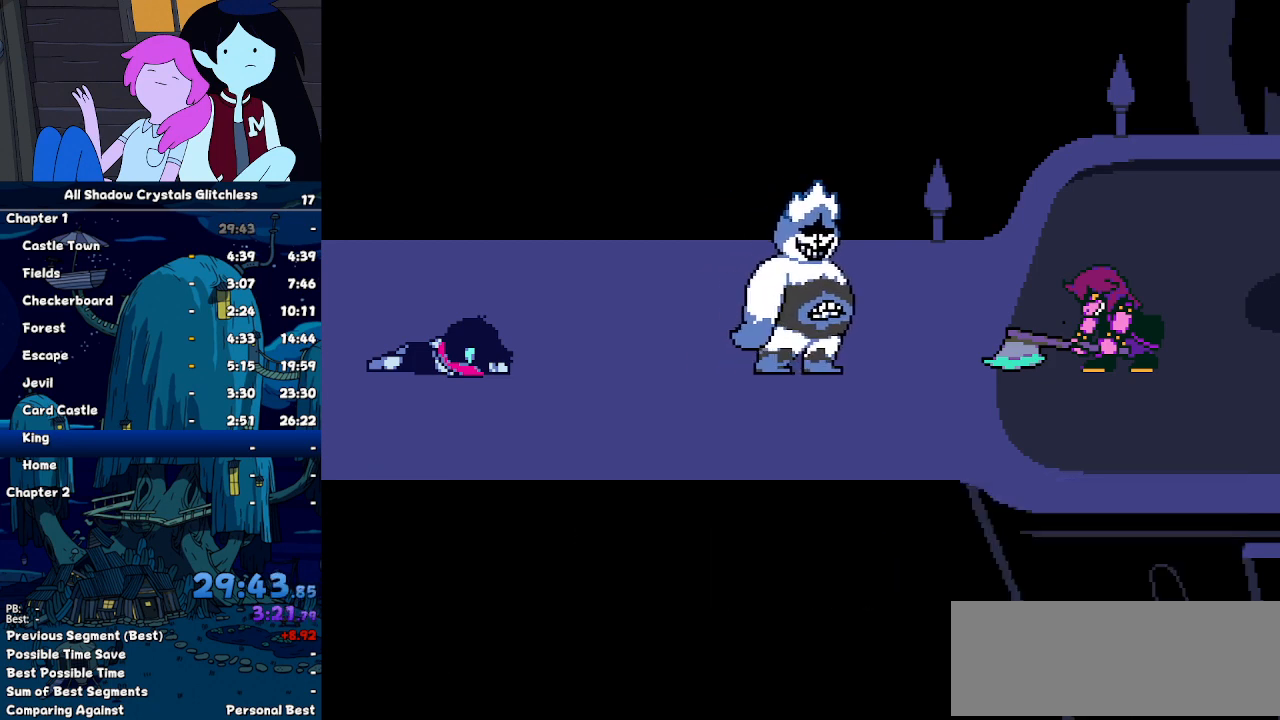
{"keys": ["ctrl", "shift", "z"], "events": [[33, "z", "up"], [67, "return", "up"], [133, "z", "down"], [167, "return", "down"], [233, "z", "up"], [267, "return", "up"], [300, "return", "down"], [300, "z", "down"], [400, "return", "up"], [400, "z", "up"], [500, "z", "down"]]}
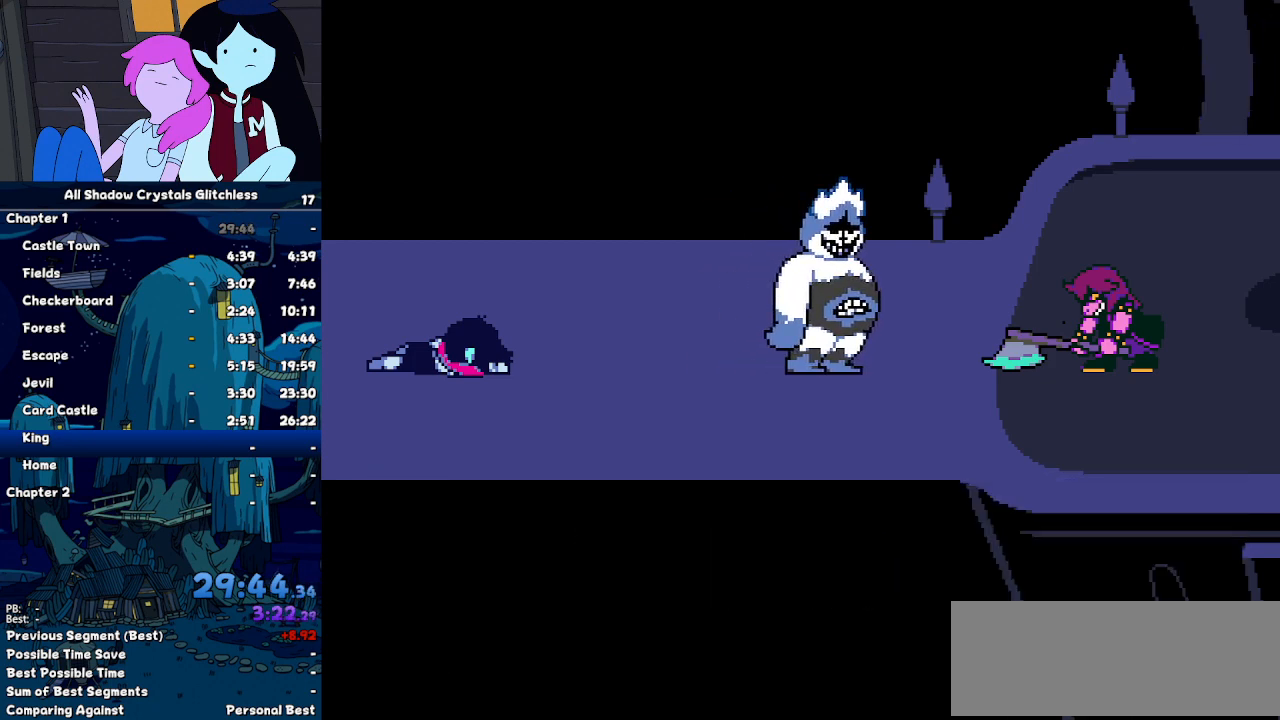
{"keys": ["ctrl", "shift"], "events": [[33, "return", "down"], [100, "return", "up"], [100, "z", "up"], [200, "z", "down"], [233, "return", "down"], [267, "return", "up"], [267, "z", "up"], [333, "z", "down"], [433, "return", "down"], [433, "z", "up"], [467, "return", "up"]]}
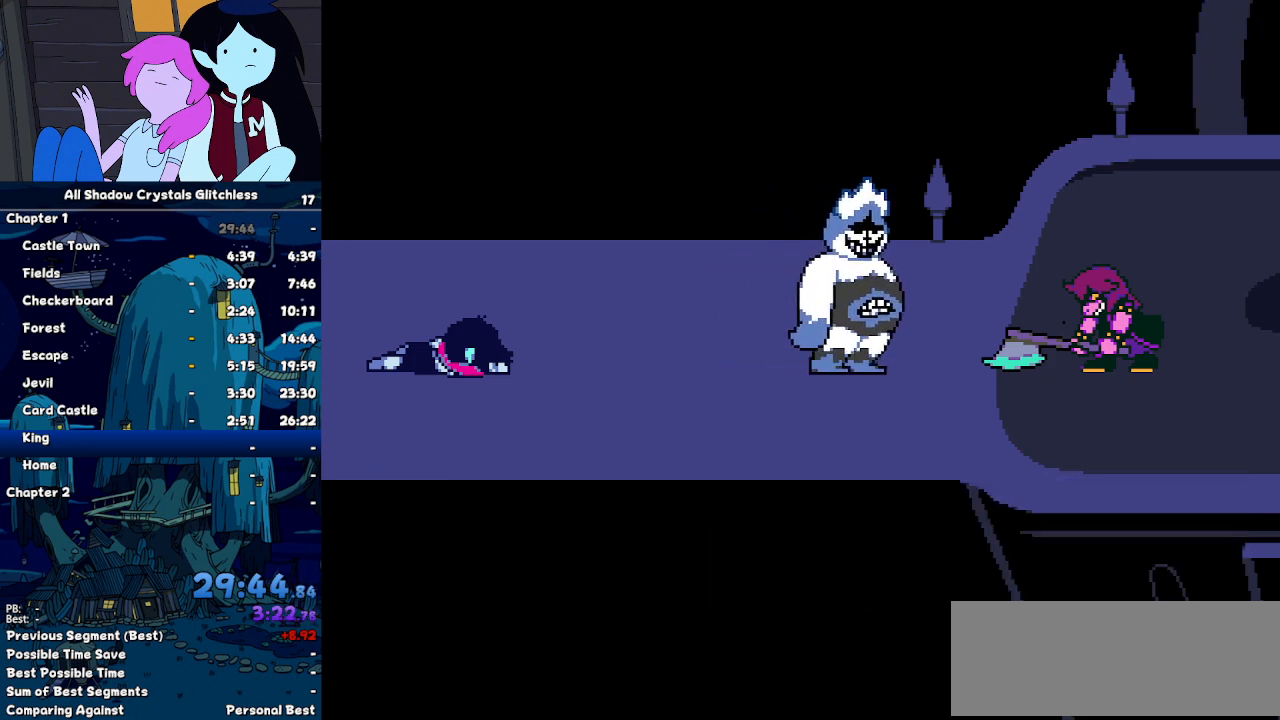
{"keys": ["ctrl", "shift"], "events": [[67, "return", "down"], [67, "z", "down"], [100, "return", "up"], [100, "z", "up"], [200, "z", "down"], [267, "return", "down"], [300, "return", "up"], [300, "z", "up"], [400, "z", "down"], [433, "return", "down"], [500, "return", "up"], [500, "z", "up"]]}
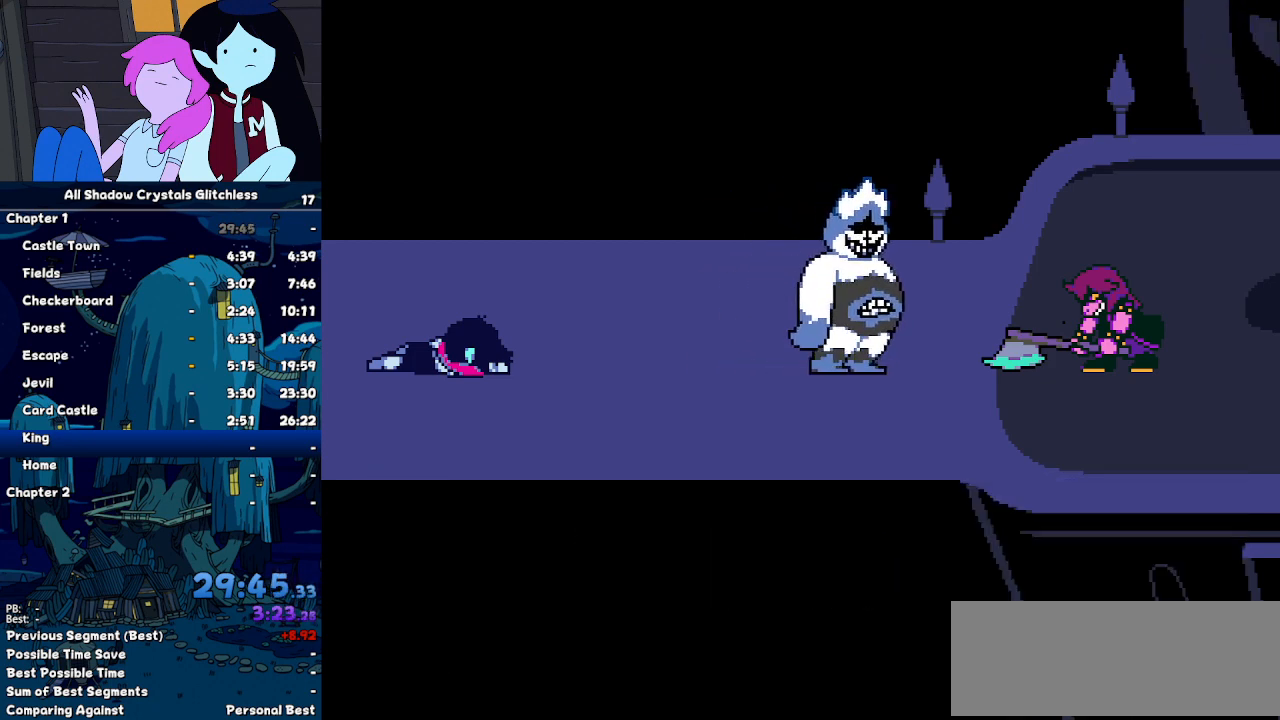
{"keys": ["ctrl", "return", "shift"], "events": [[33, "z", "down"], [133, "return", "down"], [133, "z", "up"], [167, "return", "up"], [267, "z", "down"], [300, "return", "down"], [300, "z", "up"], [367, "return", "up"], [400, "z", "down"], [500, "return", "down"], [500, "z", "up"]]}
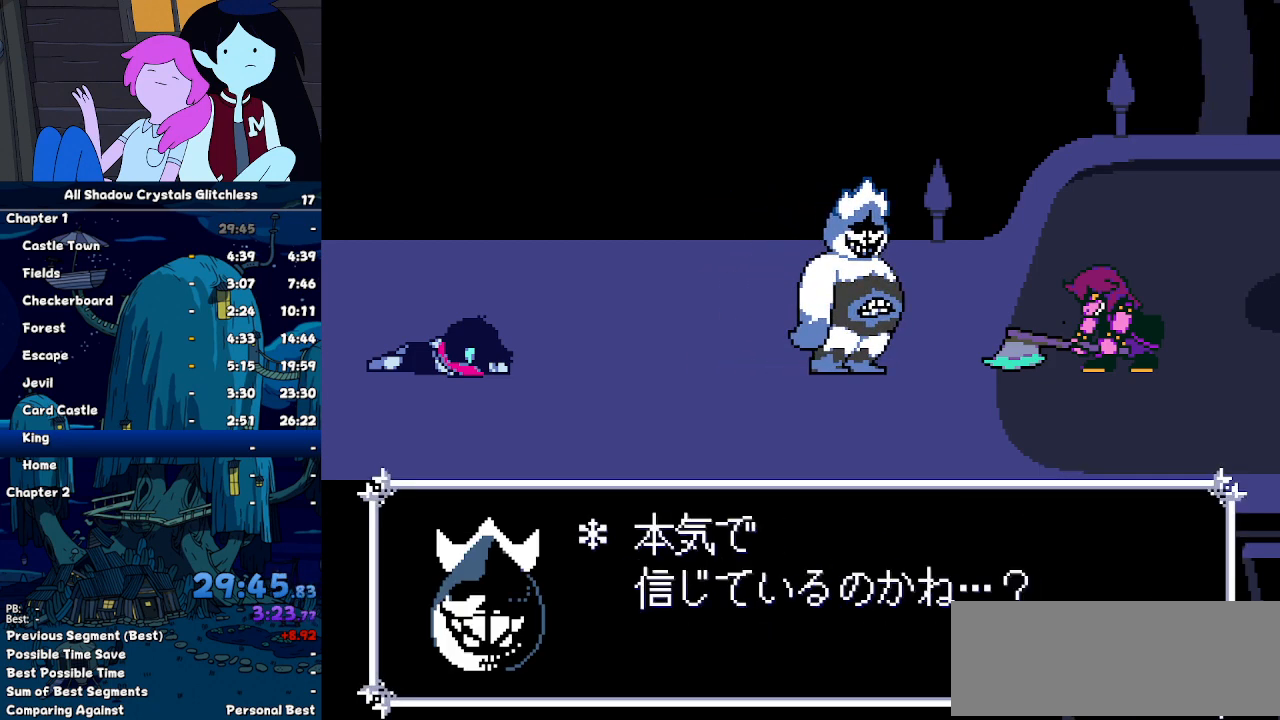
{"keys": ["ctrl", "return", "shift", "z"], "events": [[33, "return", "up"], [100, "return", "down"], [100, "z", "down"], [200, "return", "up"], [200, "z", "up"], [267, "z", "down"], [333, "return", "down"], [367, "return", "up"], [367, "z", "up"], [467, "z", "down"], [500, "return", "down"]]}
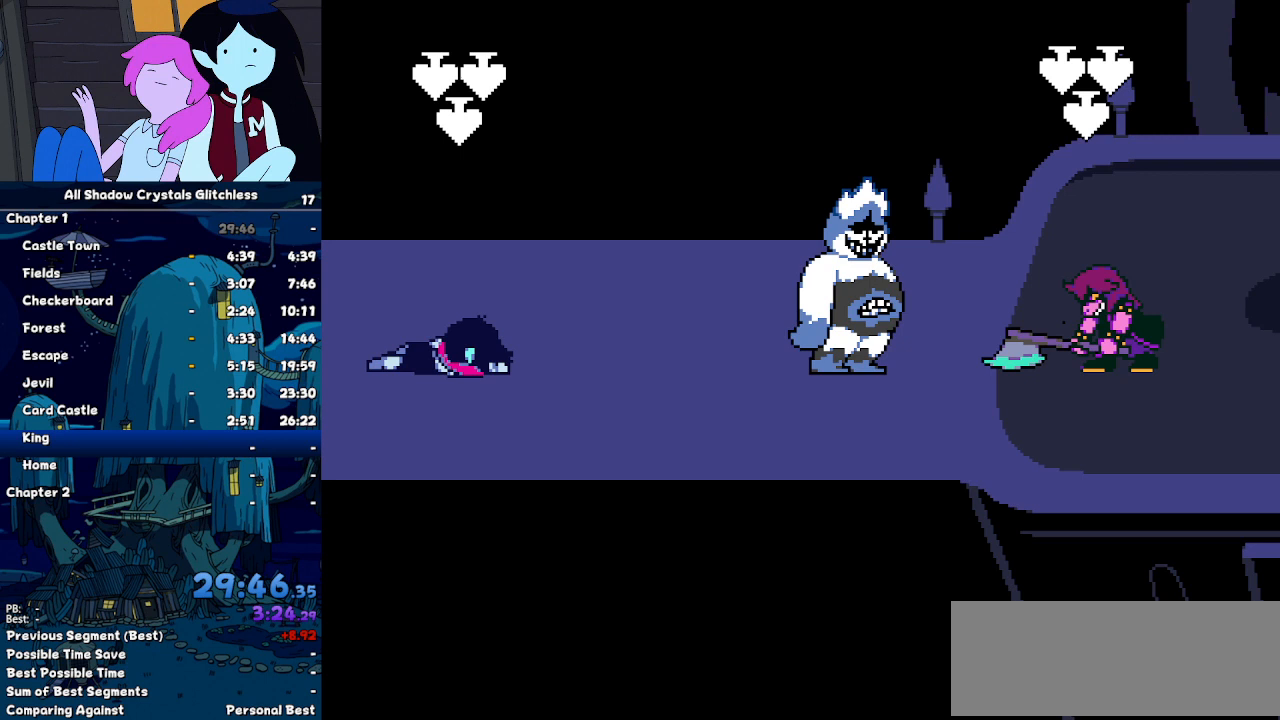
{"keys": ["ctrl", "shift"], "events": [[67, "return", "up"], [67, "z", "up"], [100, "z", "down"], [200, "return", "down"], [200, "z", "up"], [267, "return", "up"], [333, "z", "down"], [400, "return", "down"], [400, "z", "up"], [433, "return", "up"]]}
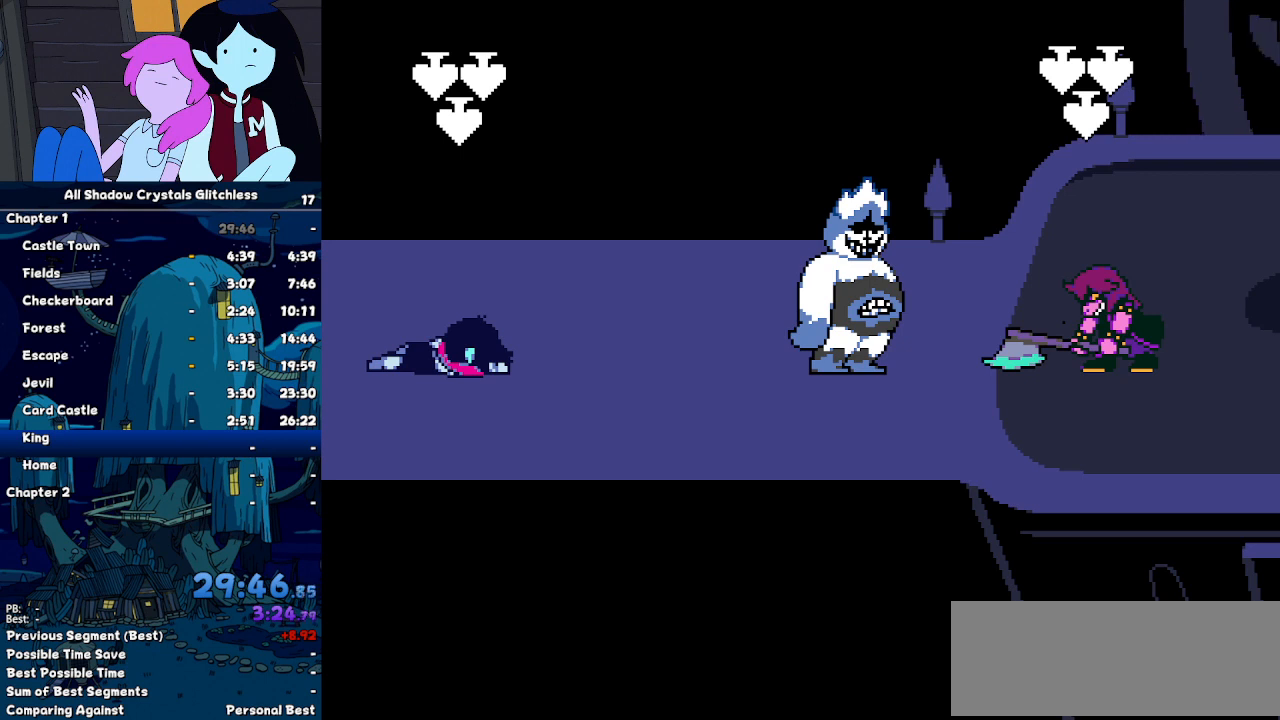
{"keys": ["ctrl", "shift"], "events": [[33, "z", "down"], [67, "return", "down"], [67, "z", "up"], [133, "return", "up"], [167, "z", "down"], [233, "return", "down"], [267, "z", "up"], [300, "return", "up"], [367, "z", "down"], [400, "return", "down"], [467, "return", "up"], [467, "z", "up"]]}
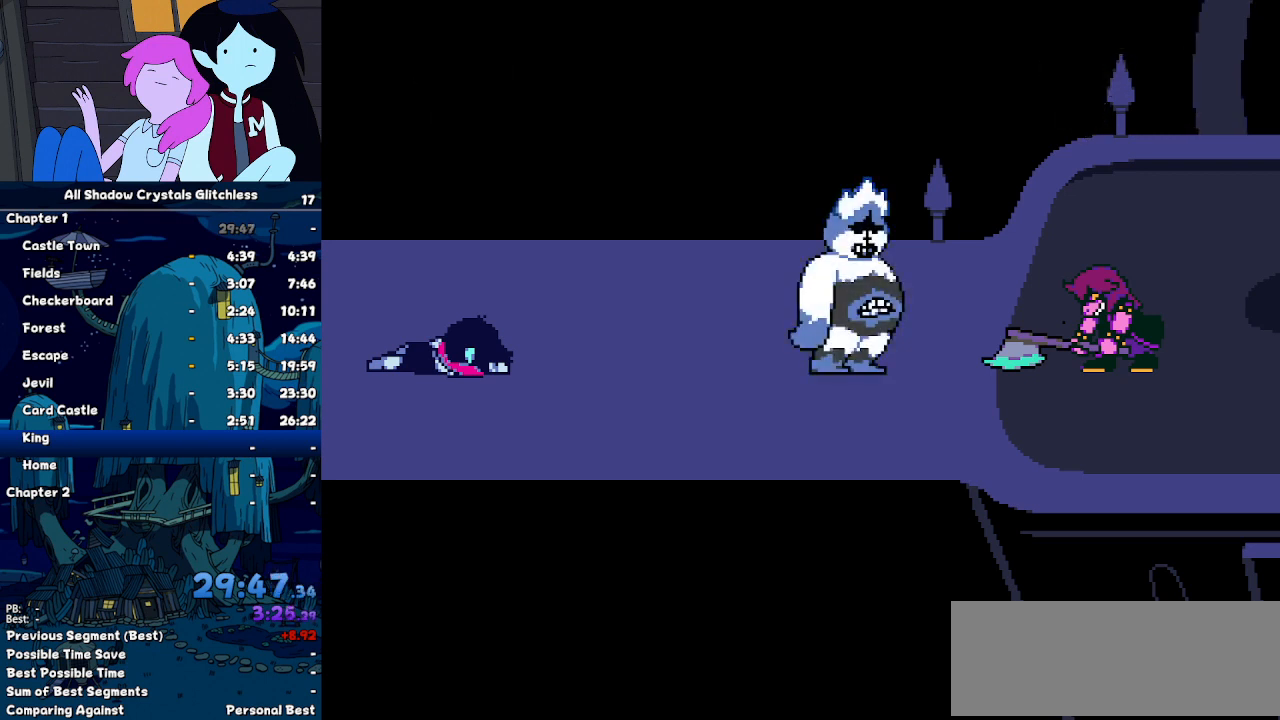
{"keys": ["ctrl", "shift"], "events": []}
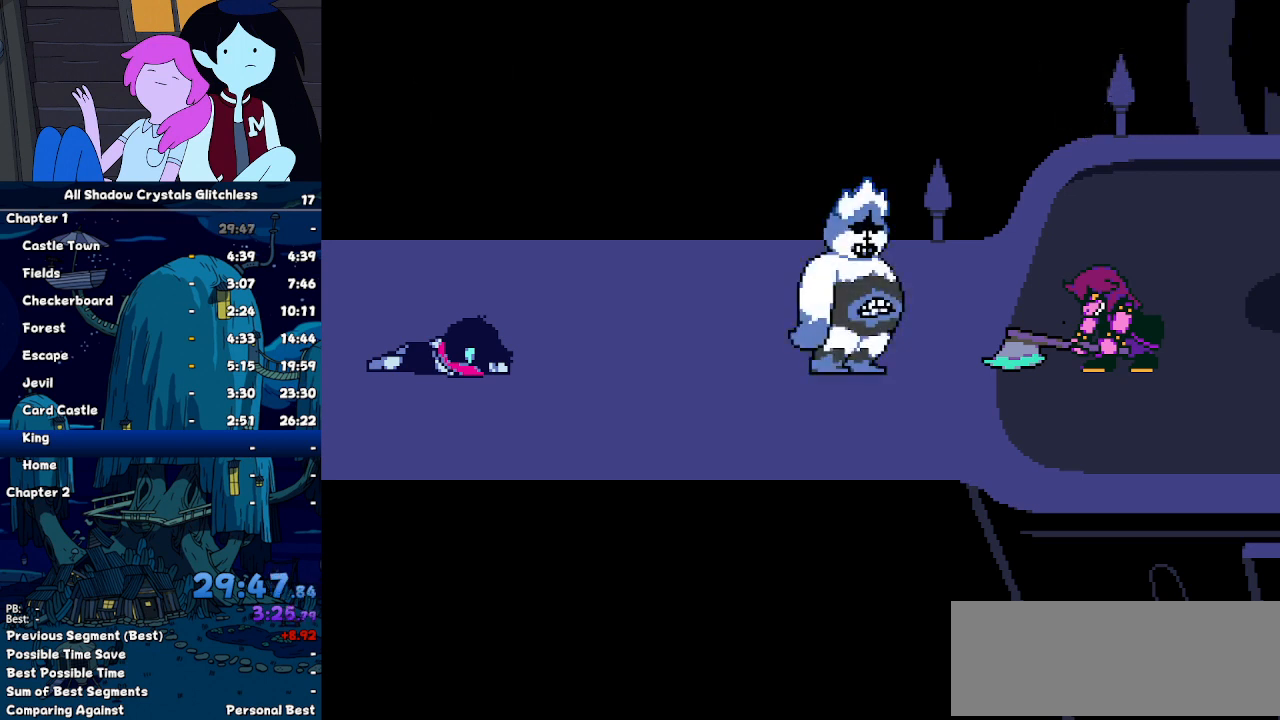
{"keys": ["ctrl", "return", "shift"], "events": [[200, "return", "down"], [267, "return", "up"], [300, "z", "down"], [333, "return", "down"], [333, "z", "up"], [400, "return", "up"], [433, "z", "down"], [500, "return", "down"], [500, "z", "up"]]}
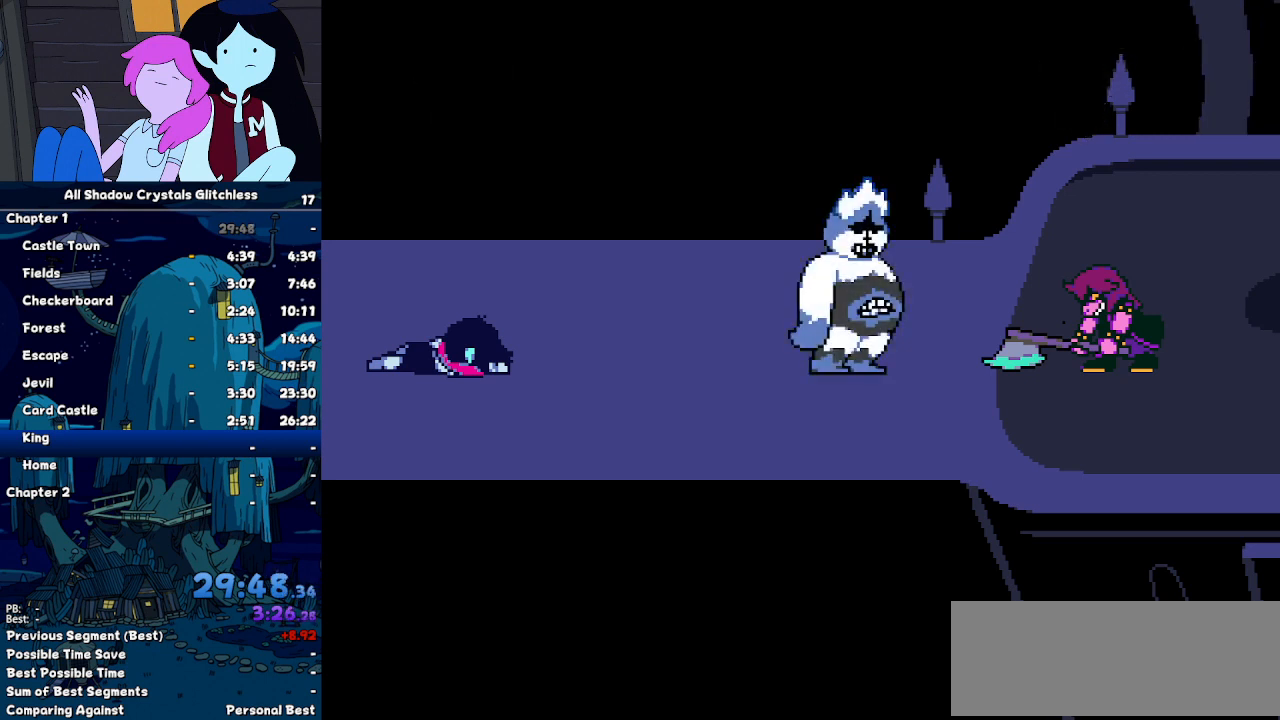
{"keys": ["ctrl", "shift"], "events": [[33, "return", "up"], [33, "z", "down"], [133, "return", "down"], [133, "z", "up"], [233, "return", "up"], [267, "z", "down"], [300, "return", "down"], [300, "z", "up"], [367, "return", "up"], [467, "return", "down"], [467, "z", "down"], [500, "return", "up"], [500, "z", "up"]]}
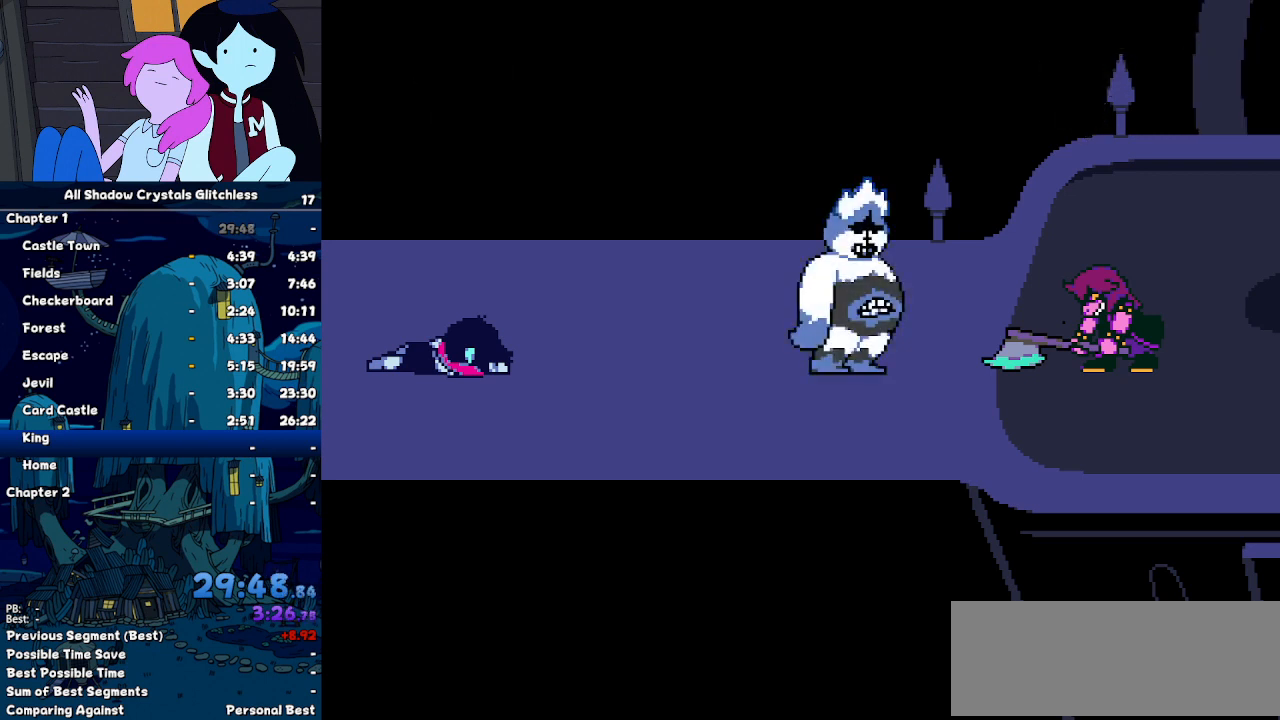
{"keys": ["ctrl", "shift"], "events": [[100, "z", "down"], [133, "return", "down"], [133, "z", "up"], [200, "return", "up"], [233, "z", "down"], [300, "return", "down"], [333, "z", "up"], [367, "return", "up"], [433, "z", "down"], [467, "return", "down"], [500, "return", "up"], [500, "z", "up"]]}
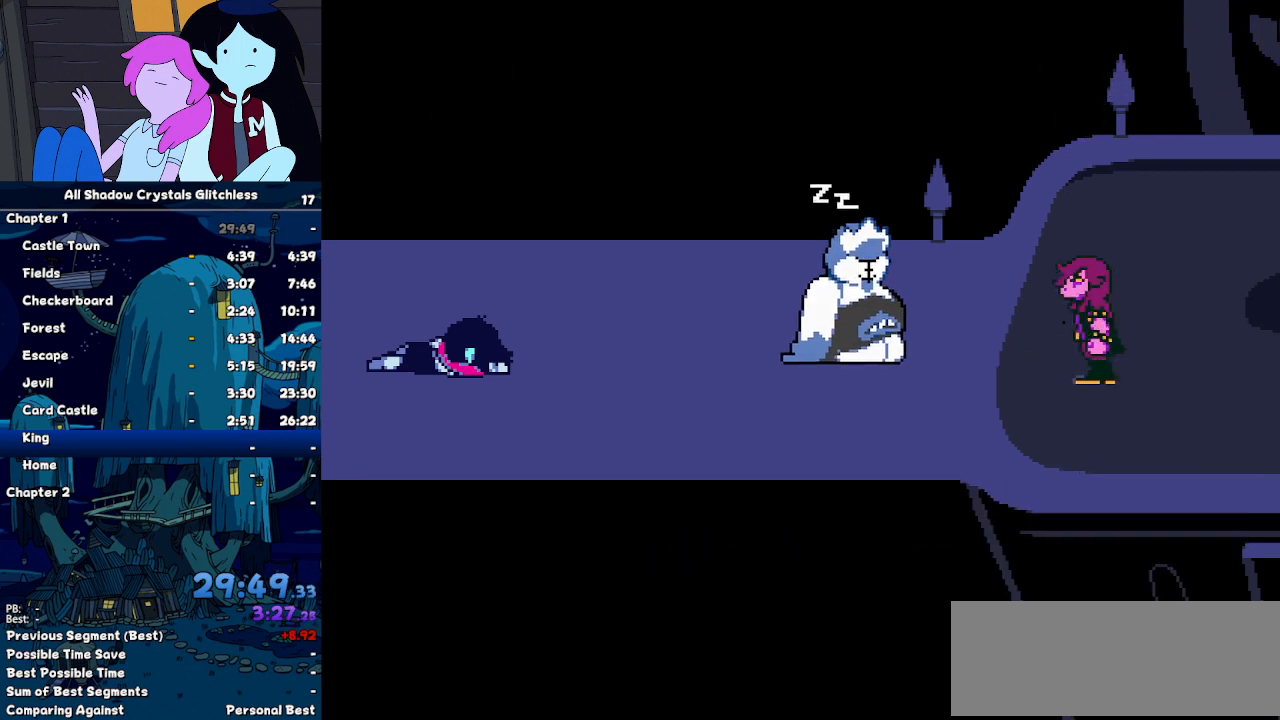
{"keys": ["ctrl", "return", "shift"], "events": [[67, "z", "down"], [100, "return", "down"], [167, "z", "up"], [200, "return", "up"], [267, "z", "down"], [300, "return", "down"], [333, "z", "up"], [400, "return", "up"], [400, "z", "down"], [500, "return", "down"], [500, "z", "up"]]}
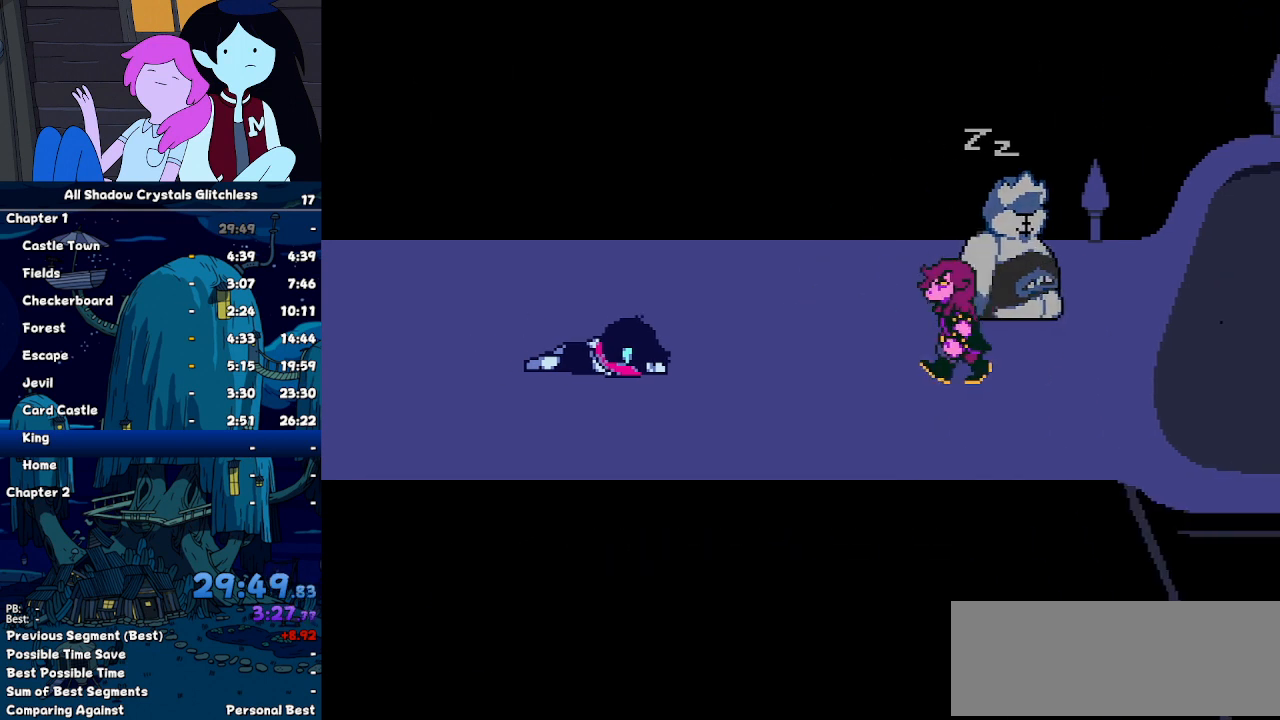
{"keys": ["ctrl", "return", "shift"], "events": [[33, "return", "up"], [67, "z", "down"], [133, "return", "down"], [133, "z", "up"], [233, "return", "up"], [233, "z", "down"], [300, "return", "down"], [300, "z", "up"], [400, "return", "up"], [400, "z", "down"], [467, "return", "down"], [467, "z", "up"]]}
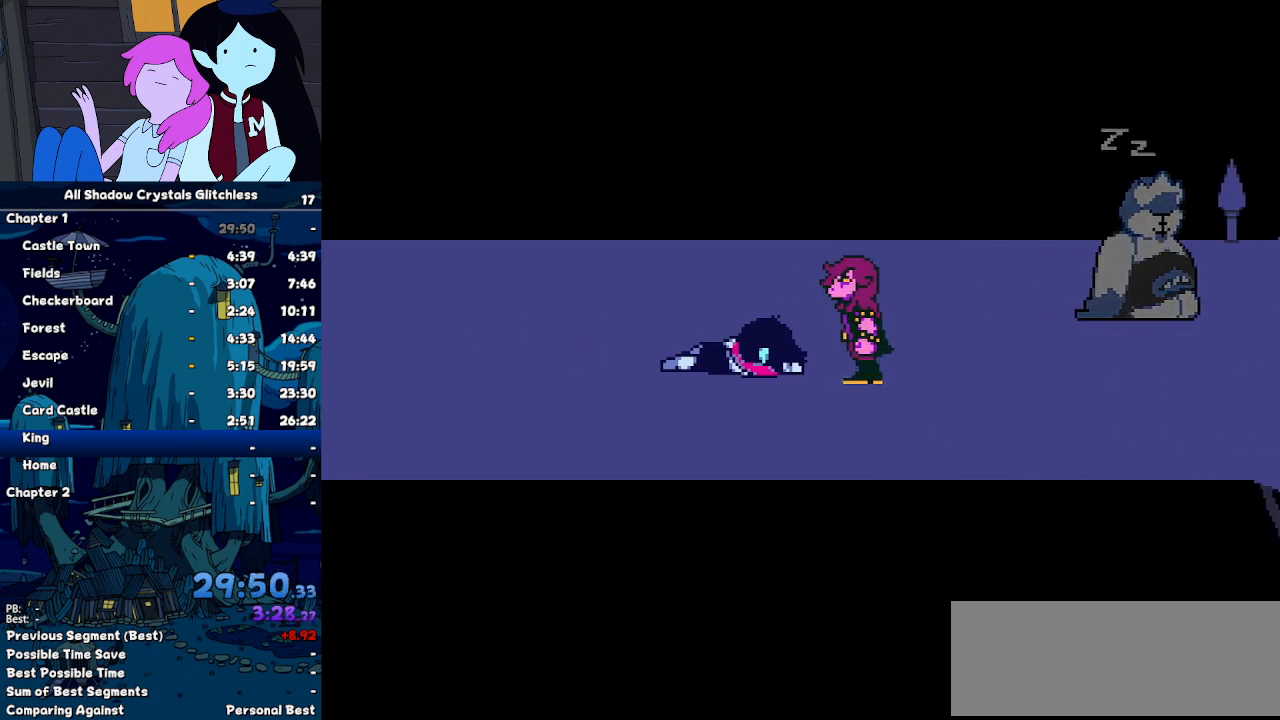
{"keys": ["ctrl", "return", "shift"], "events": [[33, "return", "up"], [100, "z", "down"], [200, "return", "down"], [200, "z", "up"], [233, "return", "up"], [267, "z", "down"], [333, "return", "down"], [333, "z", "up"], [433, "return", "up"], [433, "z", "down"], [500, "return", "down"], [500, "z", "up"]]}
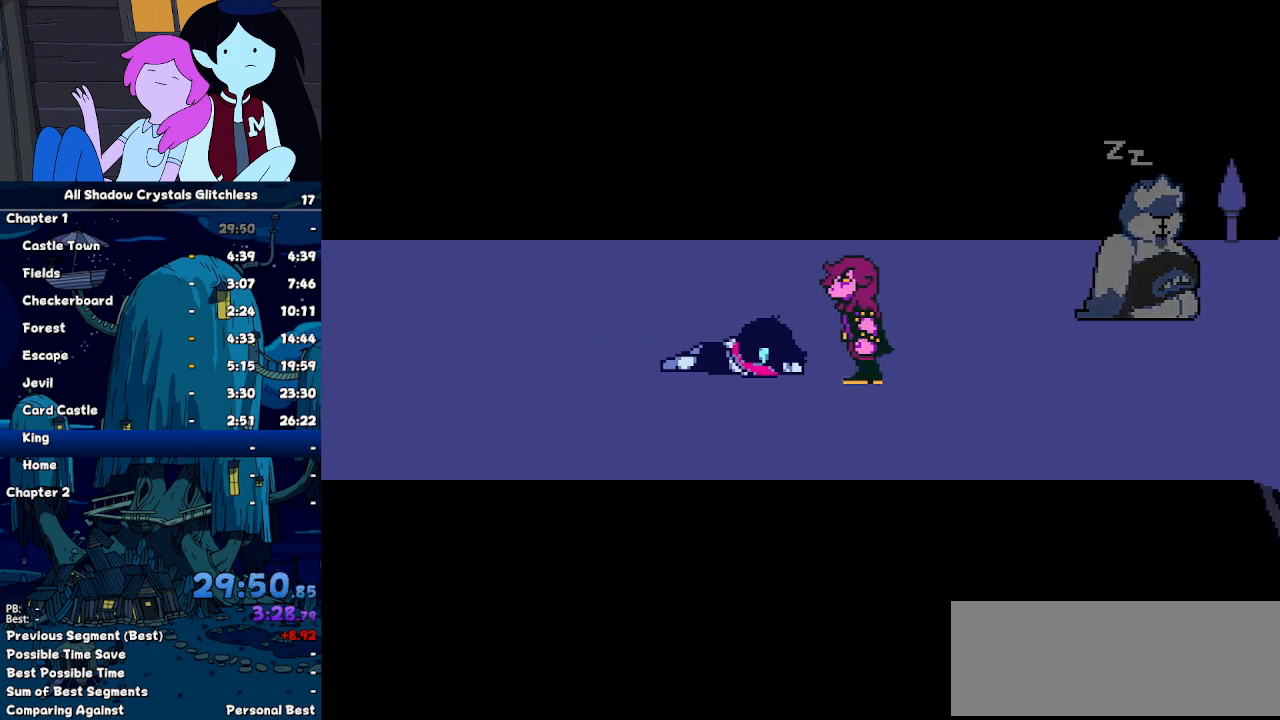
{"keys": ["ctrl", "shift", "z"], "events": [[67, "return", "up"], [100, "z", "down"], [167, "return", "down"], [167, "z", "up"], [267, "return", "up"], [300, "z", "down"], [333, "return", "down"], [333, "z", "up"], [433, "return", "up"], [433, "z", "down"]]}
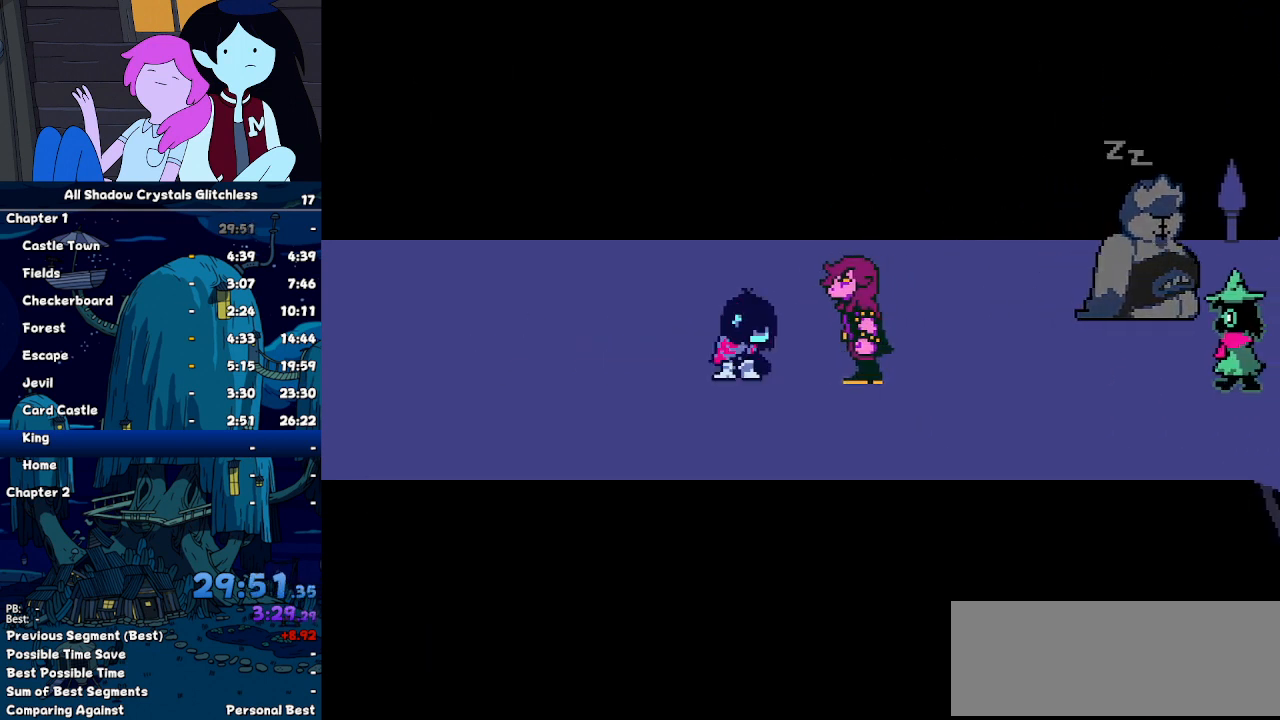
{"keys": ["ctrl", "shift", "z"], "events": [[33, "return", "down"], [33, "z", "up"], [67, "return", "up"], [133, "z", "down"], [167, "return", "down"], [167, "z", "up"], [267, "return", "up"], [300, "z", "down"], [367, "return", "down"], [367, "z", "up"], [400, "return", "up"], [467, "z", "down"]]}
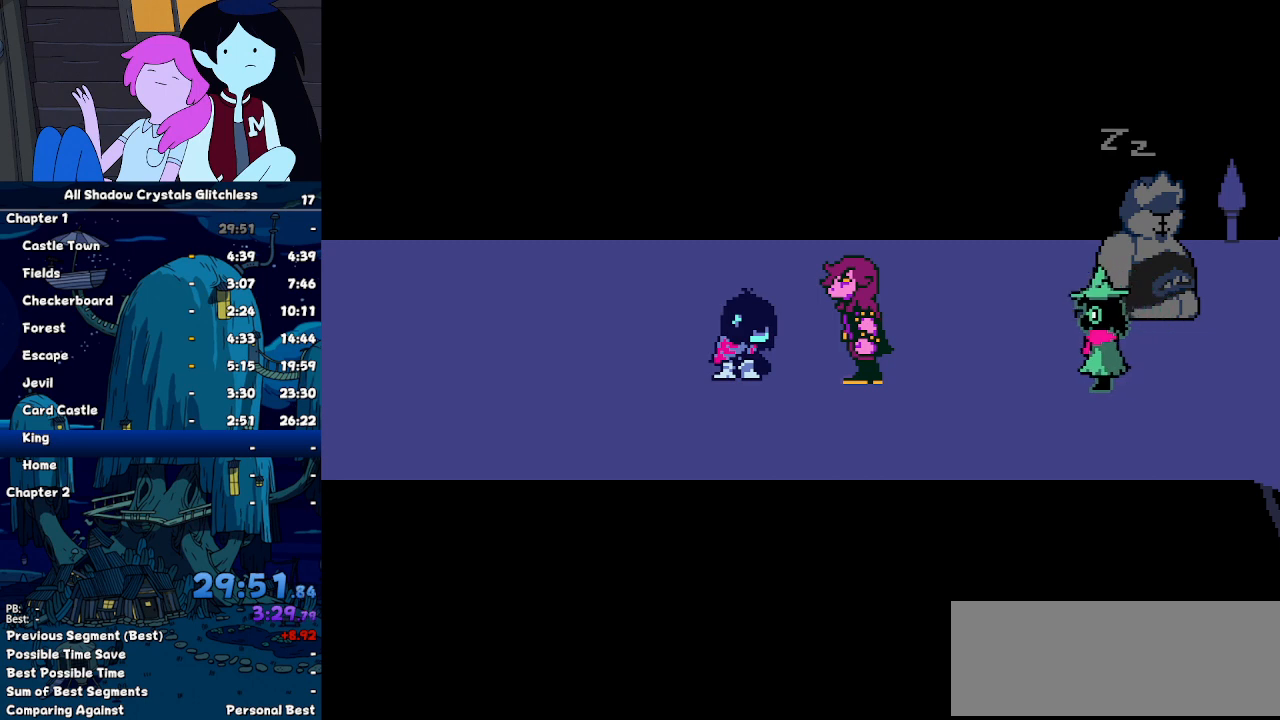
{"keys": ["ctrl", "shift", "z"], "events": [[33, "return", "down"], [33, "z", "up"], [133, "return", "up"], [200, "z", "down"], [233, "return", "down"], [233, "z", "up"], [267, "return", "up"], [333, "z", "down"], [433, "return", "down"], [433, "z", "up"], [467, "return", "up"], [500, "z", "down"]]}
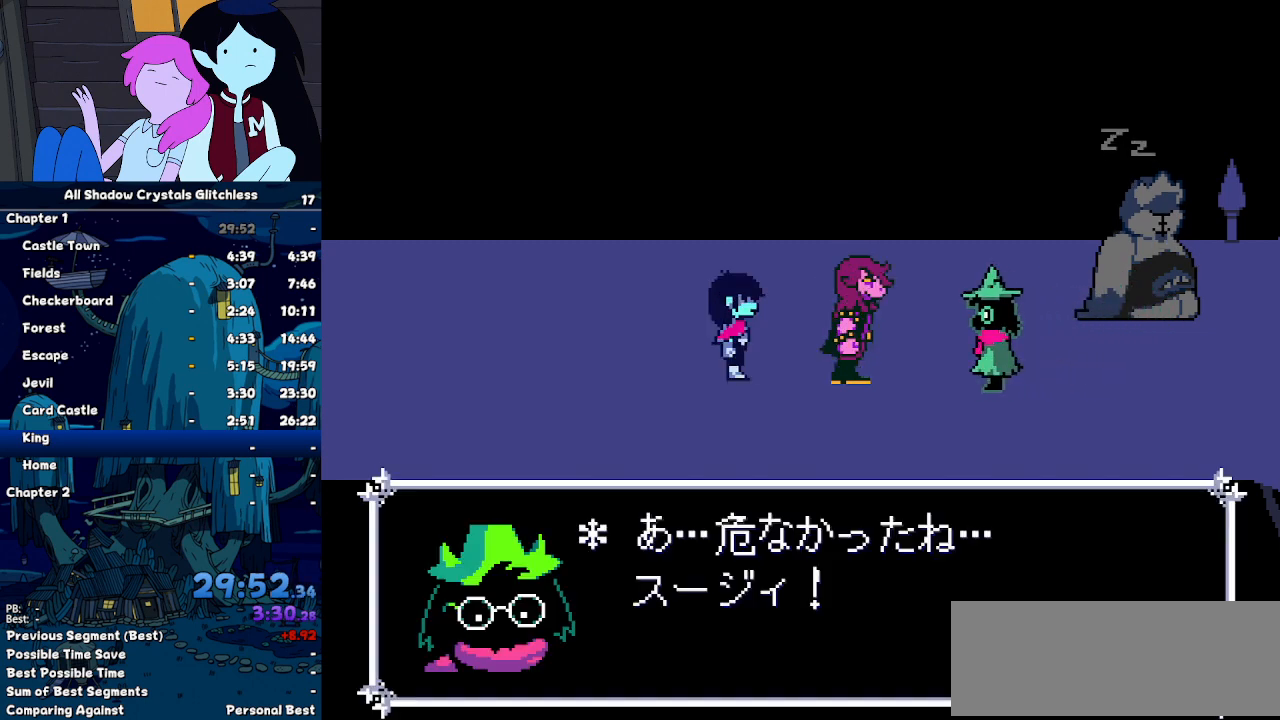
{"keys": ["ctrl", "return", "shift"], "events": [[100, "return", "down"], [100, "z", "up"], [167, "return", "up"], [200, "z", "down"], [267, "return", "down"], [267, "z", "up"], [333, "return", "up"], [400, "z", "down"], [433, "return", "down"], [500, "z", "up"]]}
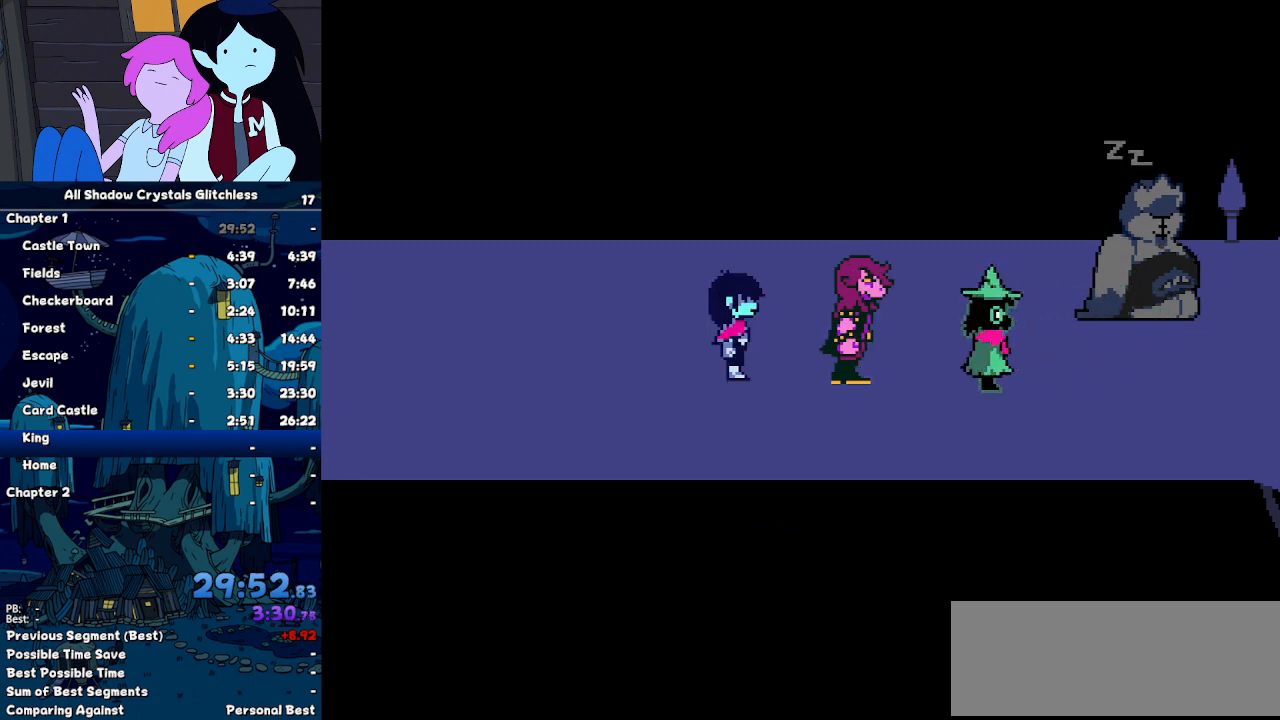
{"keys": ["ctrl", "return", "shift", "z"], "events": [[33, "return", "up"], [67, "z", "down"], [133, "return", "down"], [167, "z", "up"], [233, "return", "up"], [267, "z", "down"], [300, "return", "down"], [300, "z", "up"], [367, "return", "up"], [467, "return", "down"], [467, "z", "down"]]}